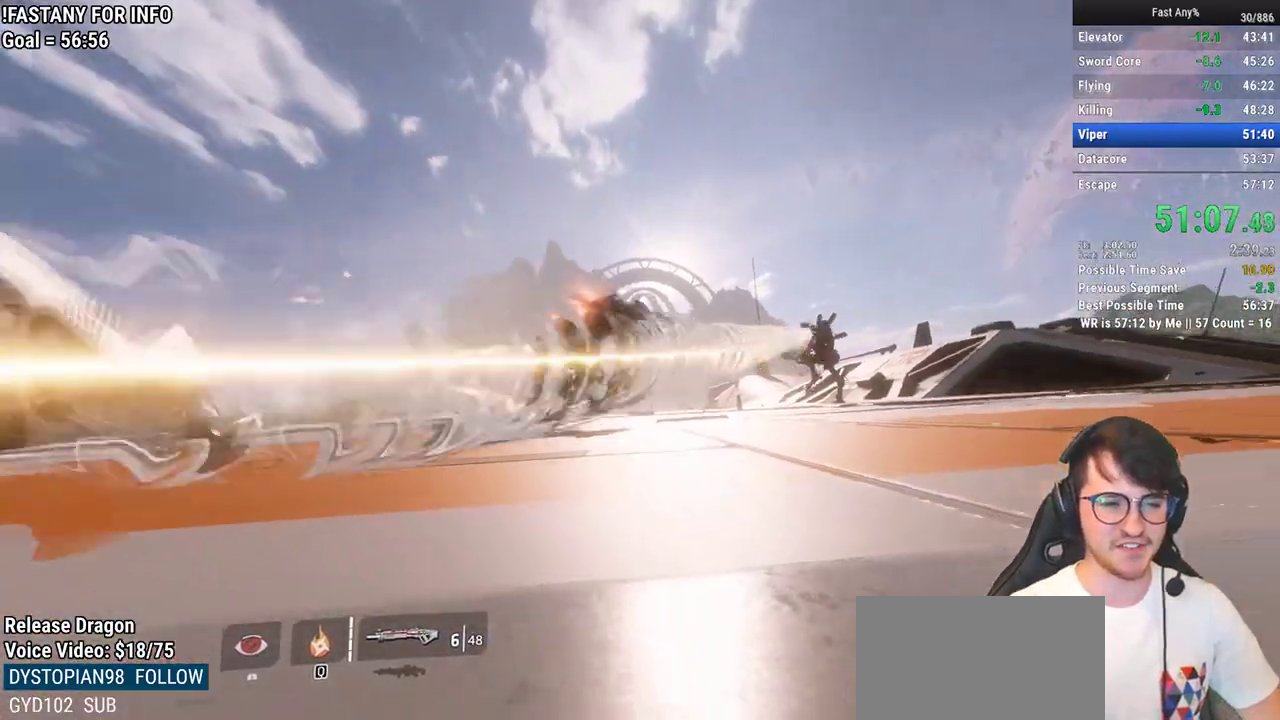
Gameplay with keyboard and mouse; each line is a JSON object with the keys and mouse buttons held at the frame after it. "events" lists presses ("down") and releases ("up") of "1", "2", "3", "4", "5", "a", "alt", "c", "ctrl", "d", "e", "f", "q", "r", "s", "shift", "space", "tab", "v", "w", "x", "z", "mouse_left", "mouse_middle", "mouse_right", "mouse_mb4", "mouse_mb5", "mouse_wheel_up" and "mouse_wheel_down" between this image and that frame as [ms after this image, input, new state], when the widget could be followed in between. "mouse_left", "mouse_middle", "mouse_right", "mouse_mb4", "mouse_mb5", "mouse_wheel_up", "mouse_wheel_down" = the "left", "middle", "right", "mb4", "mb5", "wheel_up", "wheel_down" buttons of the "mouse" list. No other keys are recorded. Not read: mouse_move.
{"keys": ["w"], "mouse": [], "events": [[150, "w", "down"]]}
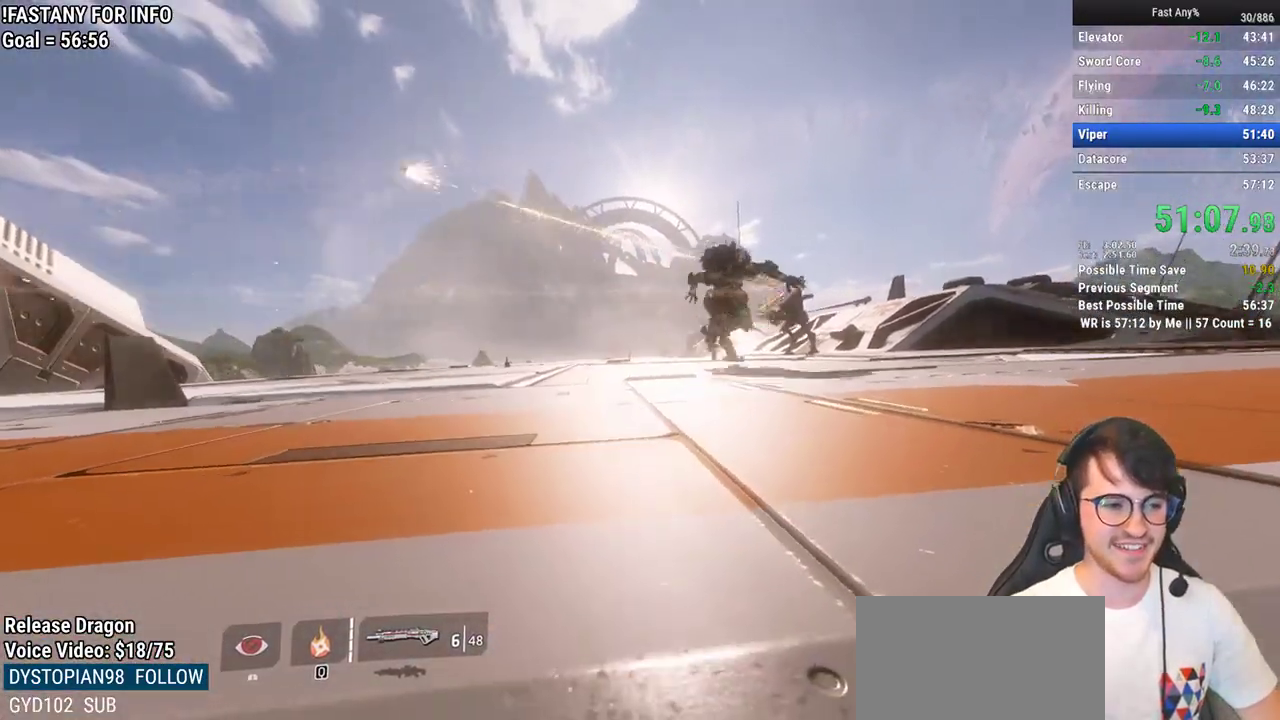
{"keys": ["w"], "mouse": [], "events": []}
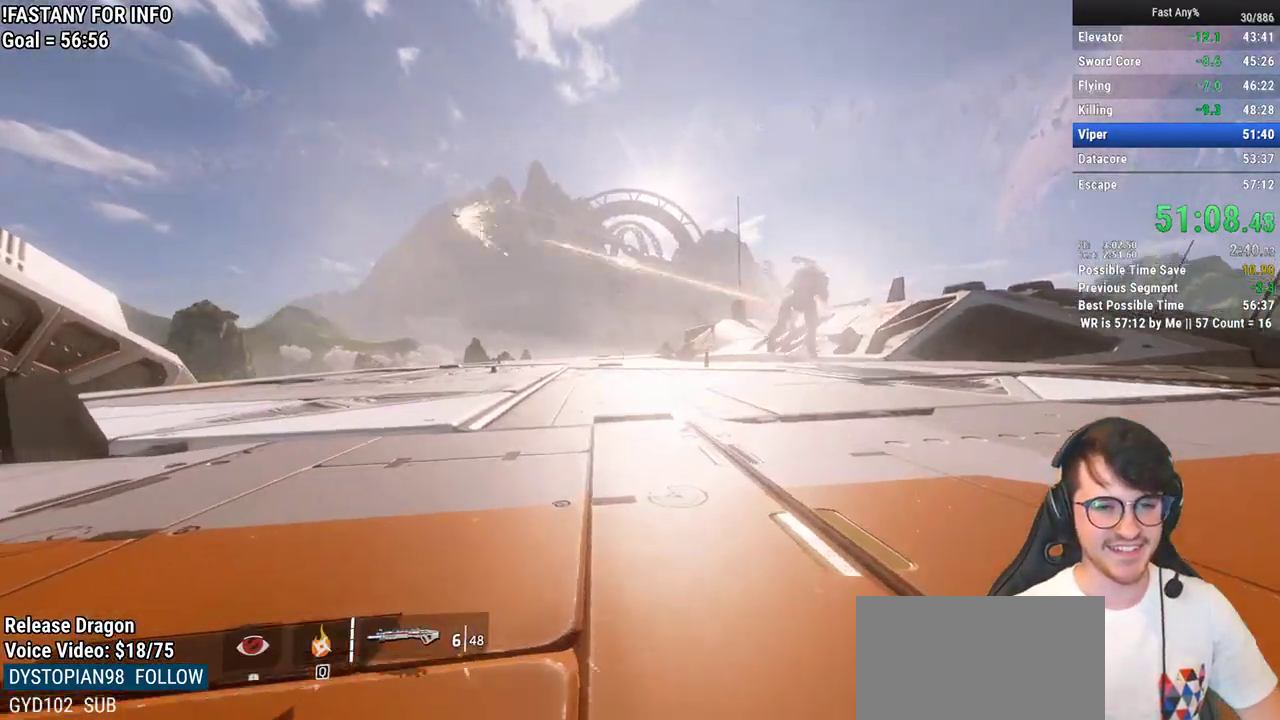
{"keys": ["shift", "w"], "mouse": [], "events": [[100, "shift", "down"], [183, "shift", "up"], [283, "shift", "down"], [333, "shift", "up"], [417, "shift", "down"]]}
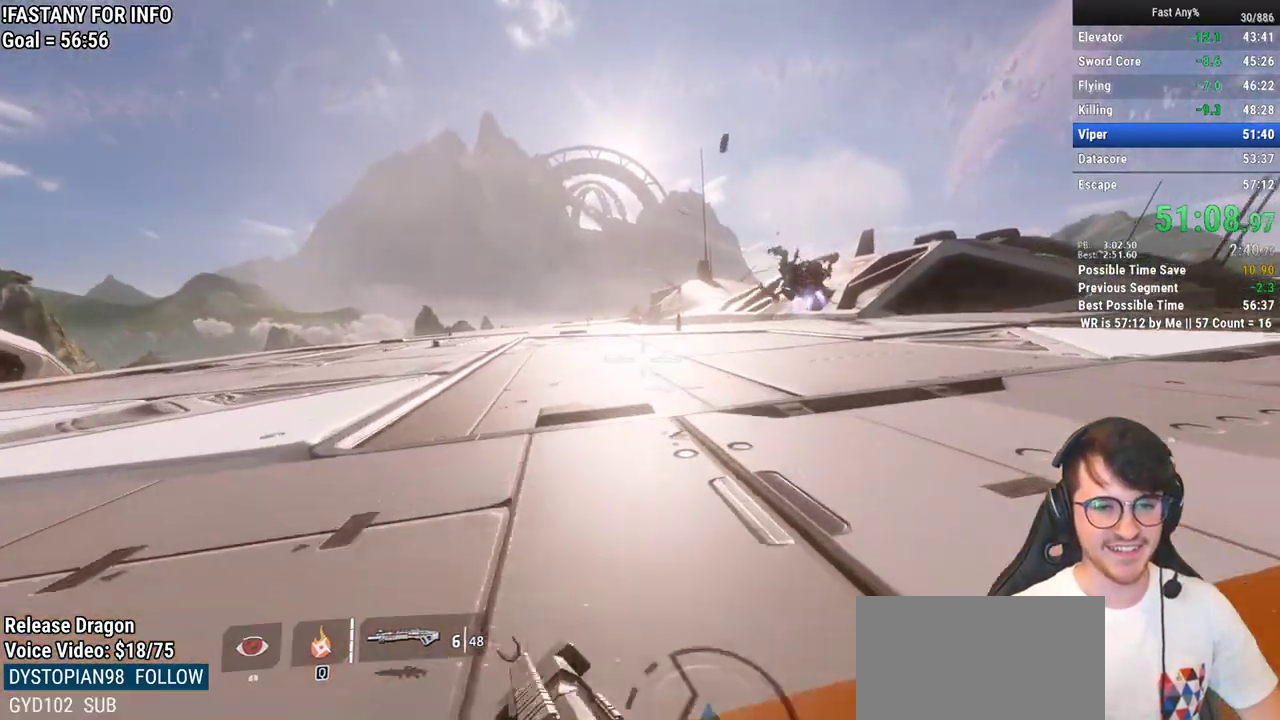
{"keys": ["w"], "mouse": [], "events": [[17, "shift", "up"], [100, "shift", "down"], [250, "shift", "up"], [333, "space", "down"], [483, "space", "up"]]}
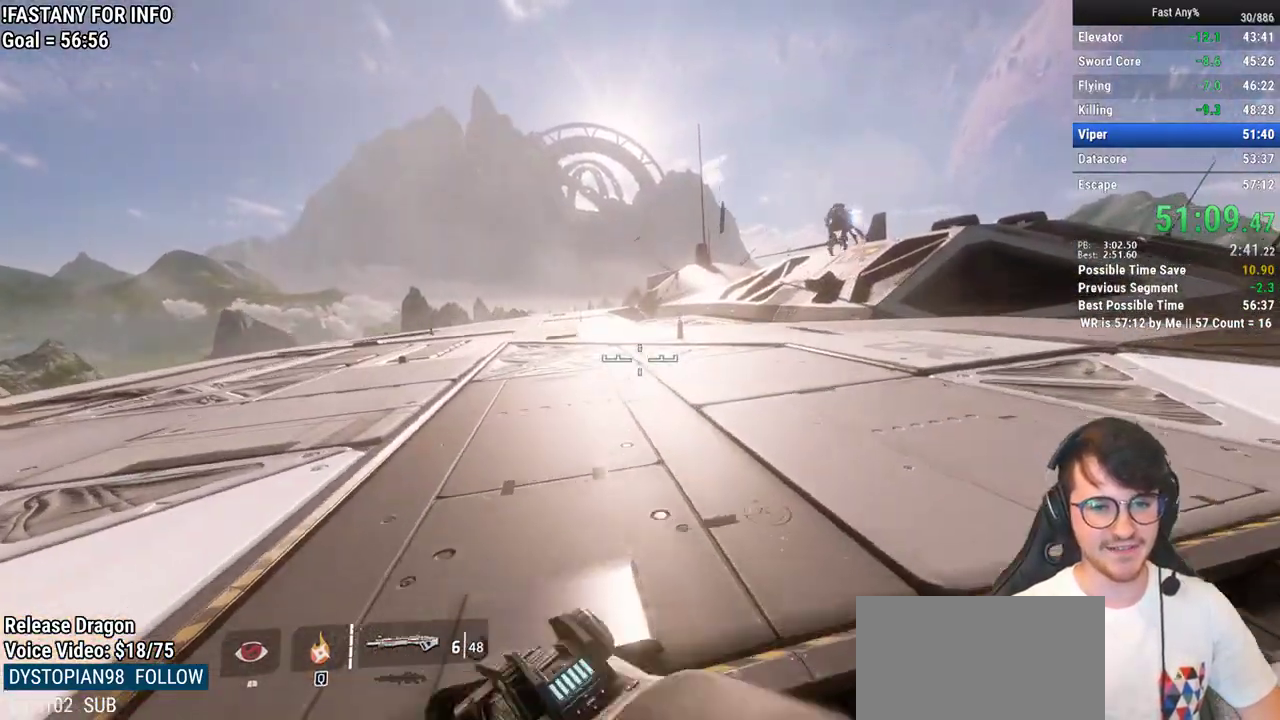
{"keys": ["a", "ctrl"], "mouse": [], "events": [[217, "a", "down"], [217, "ctrl", "down"], [300, "w", "up"]]}
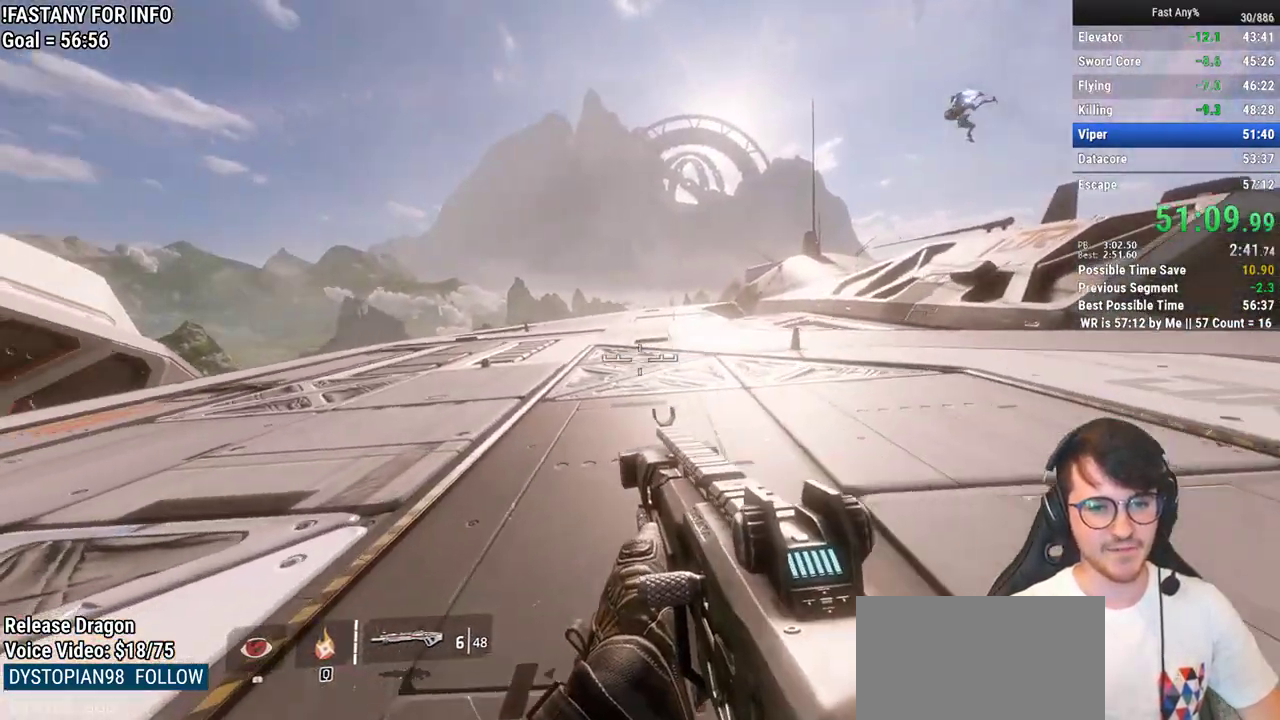
{"keys": ["a", "ctrl", "space"], "mouse": [], "events": [[467, "space", "down"]]}
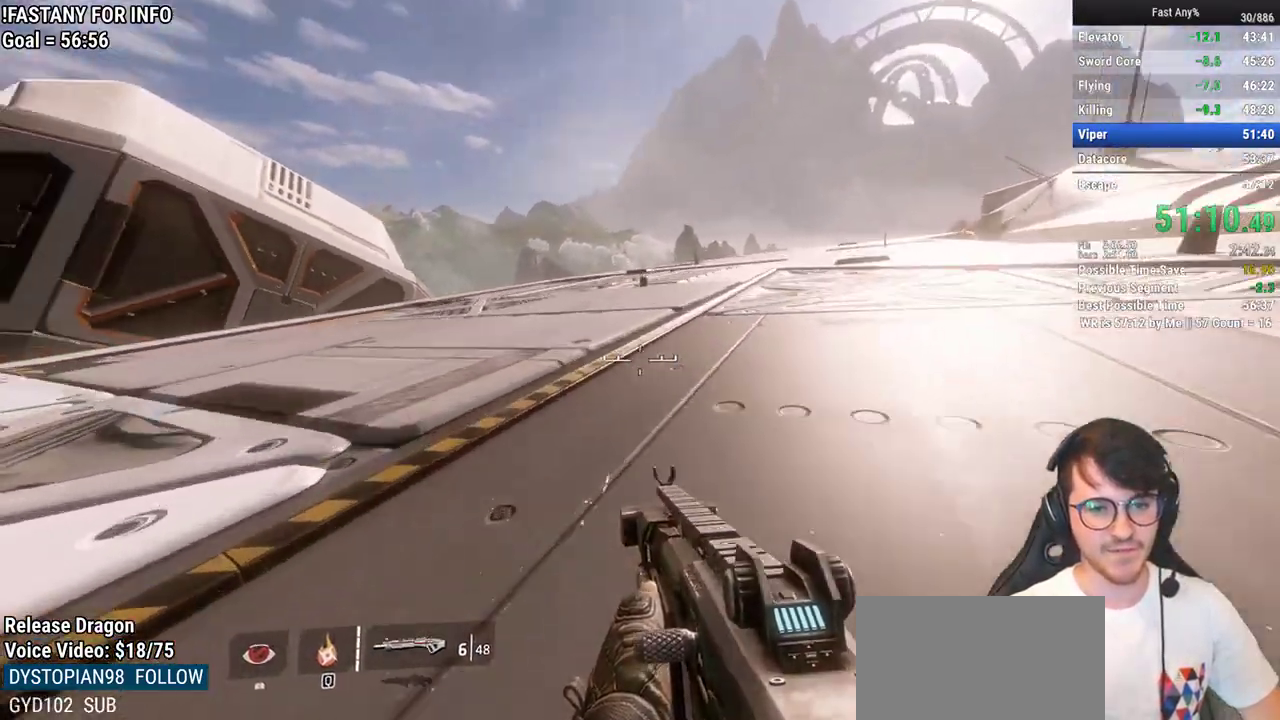
{"keys": ["ctrl", "w"], "mouse": [], "events": [[17, "d", "down"], [67, "a", "up"], [67, "space", "up"], [433, "w", "down"], [483, "d", "up"]]}
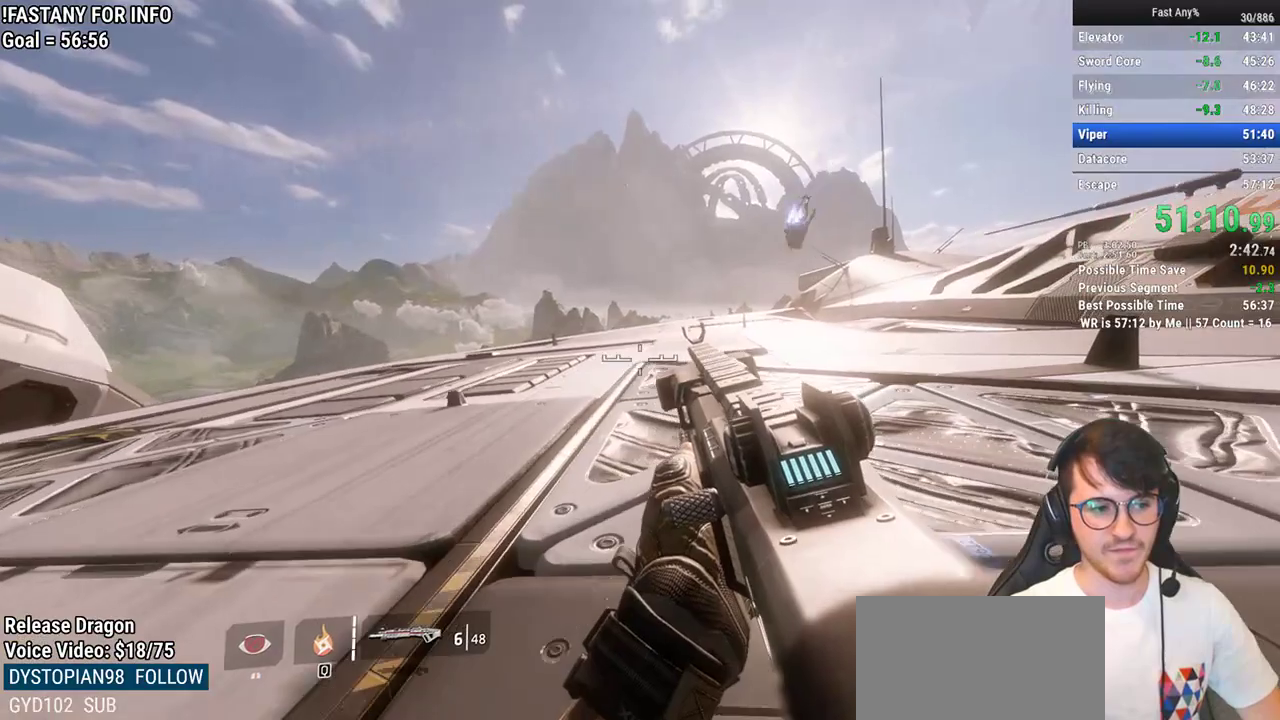
{"keys": ["a", "ctrl", "w"], "mouse": [], "events": [[67, "space", "down"], [167, "space", "up"], [500, "a", "down"]]}
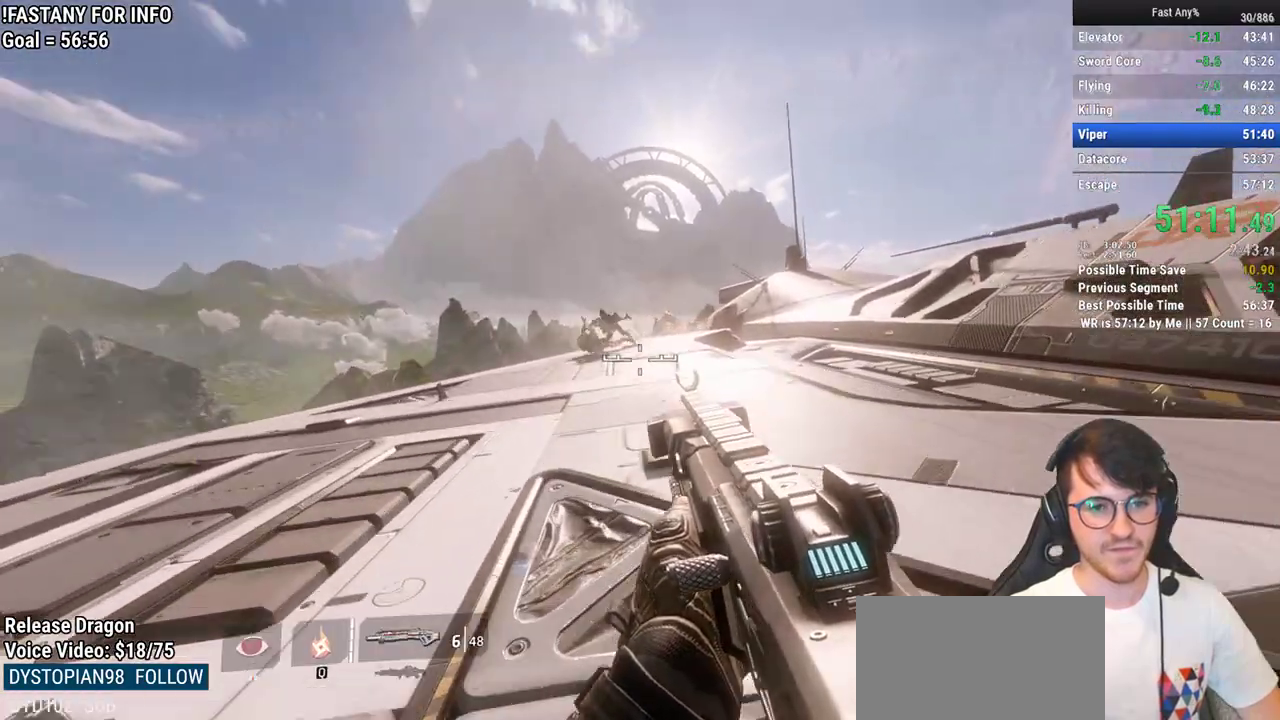
{"keys": ["a", "ctrl", "w"], "mouse": [], "events": [[83, "w", "up"], [467, "w", "down"]]}
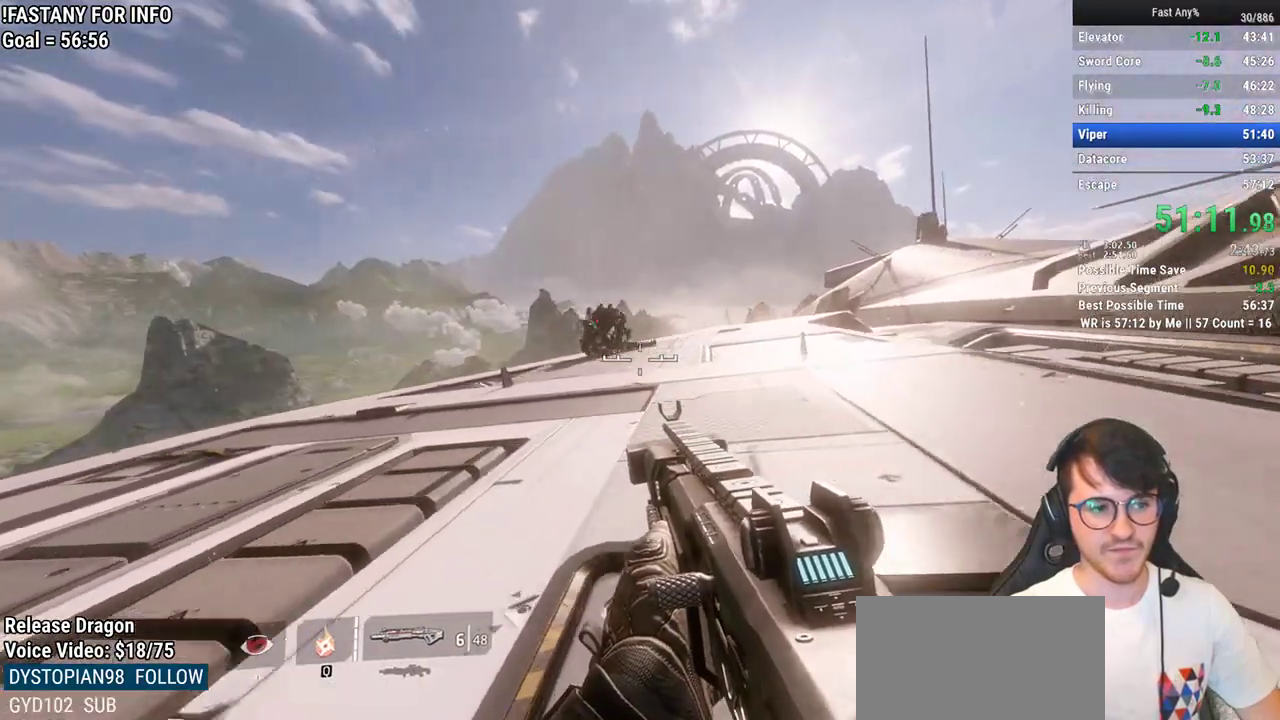
{"keys": ["ctrl", "w"], "mouse": [], "events": [[17, "a", "up"], [333, "space", "down"], [383, "space", "up"]]}
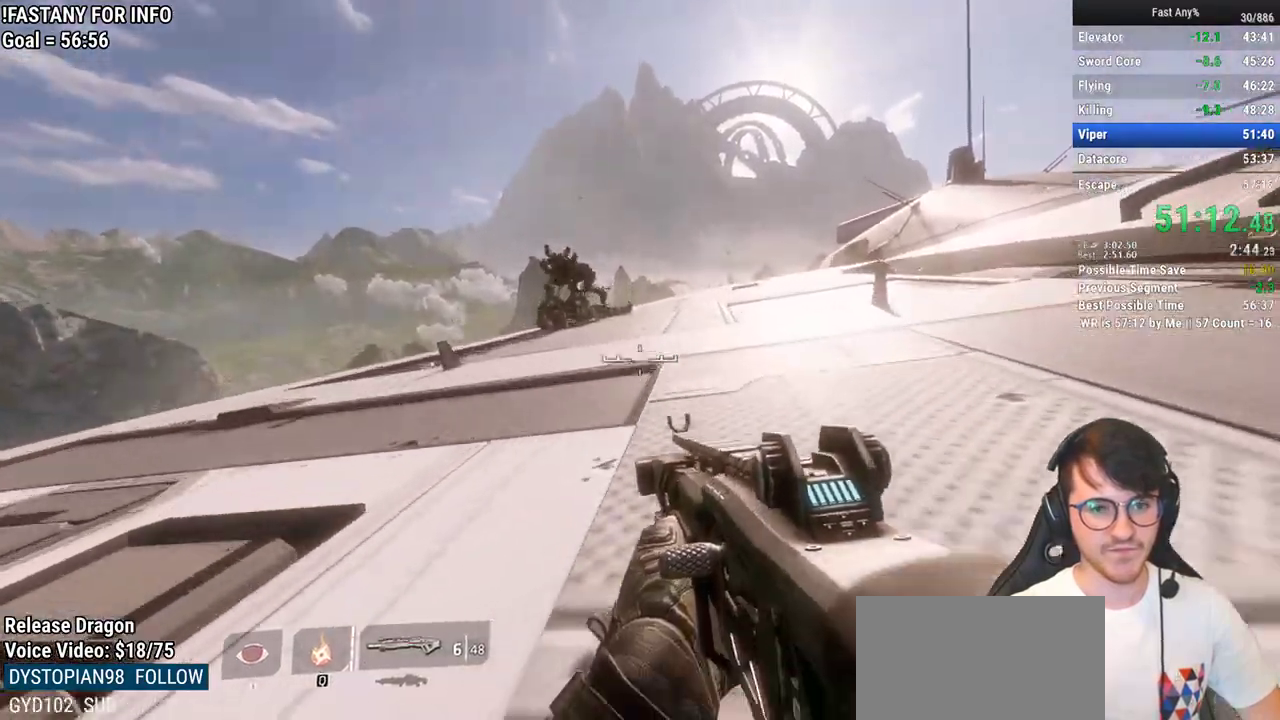
{"keys": ["a"], "mouse": [], "events": [[33, "space", "down"], [117, "space", "up"], [217, "ctrl", "up"], [350, "a", "down"], [450, "w", "up"]]}
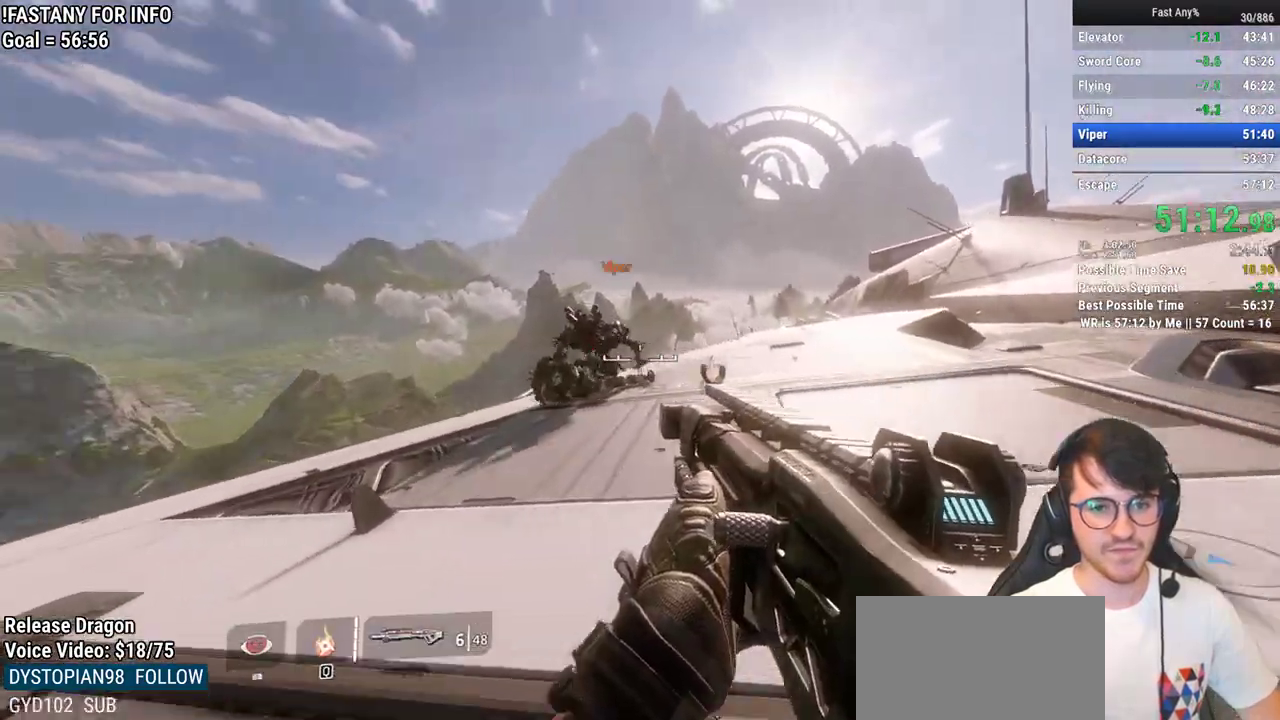
{"keys": ["a", "shift", "w"], "mouse": [], "events": [[50, "w", "down"], [183, "shift", "down"]]}
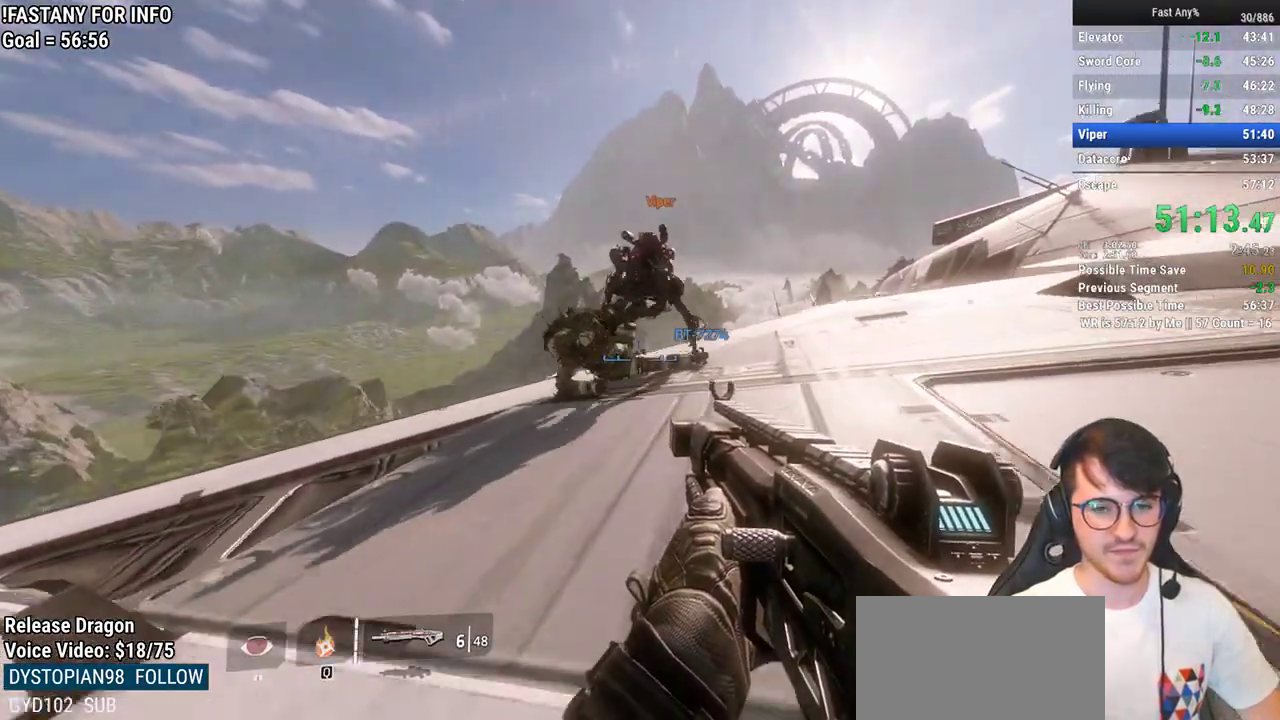
{"keys": ["a", "shift", "w"], "mouse": [], "events": []}
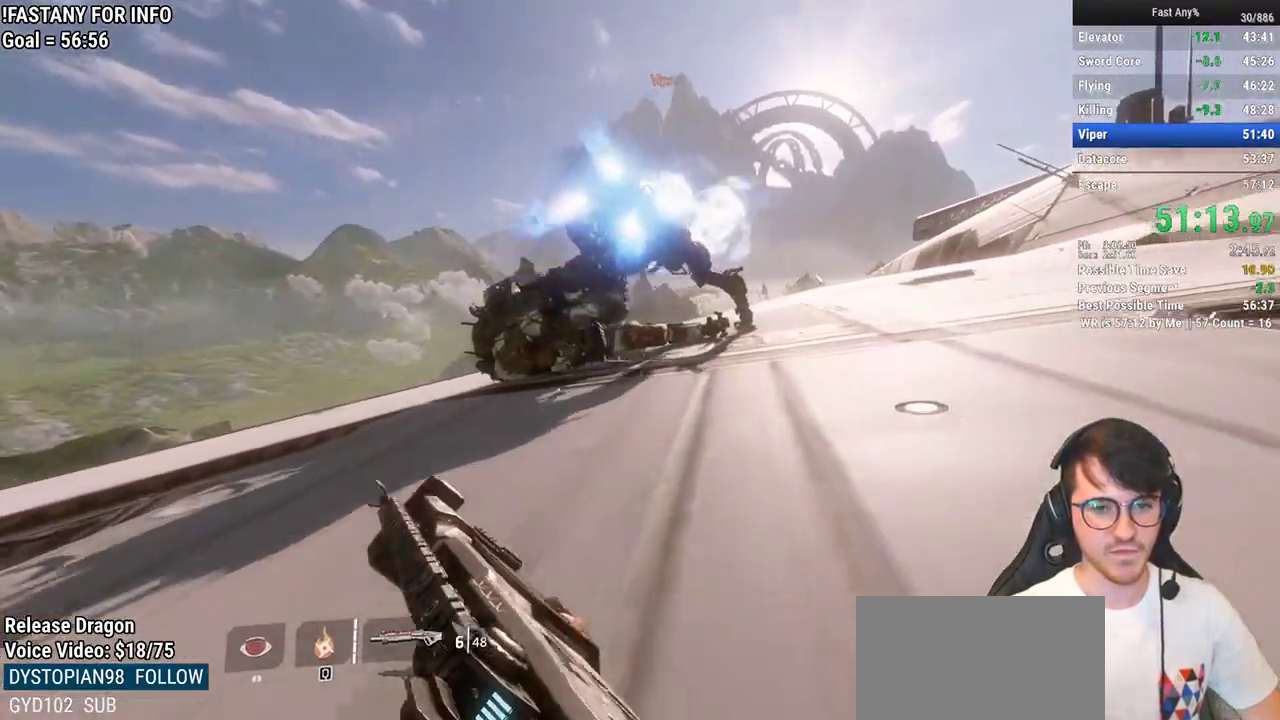
{"keys": ["a", "w"], "mouse": [], "events": [[450, "shift", "up"]]}
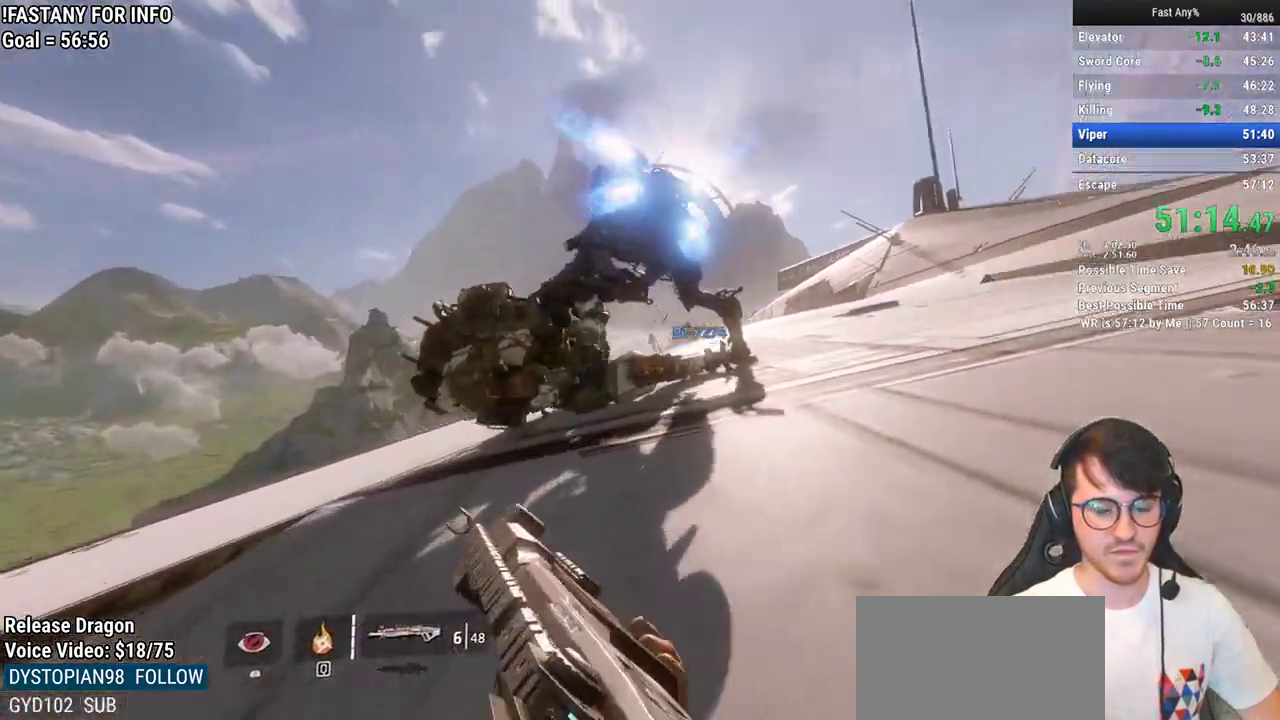
{"keys": [], "mouse": [], "events": [[133, "w", "up"], [233, "a", "up"]]}
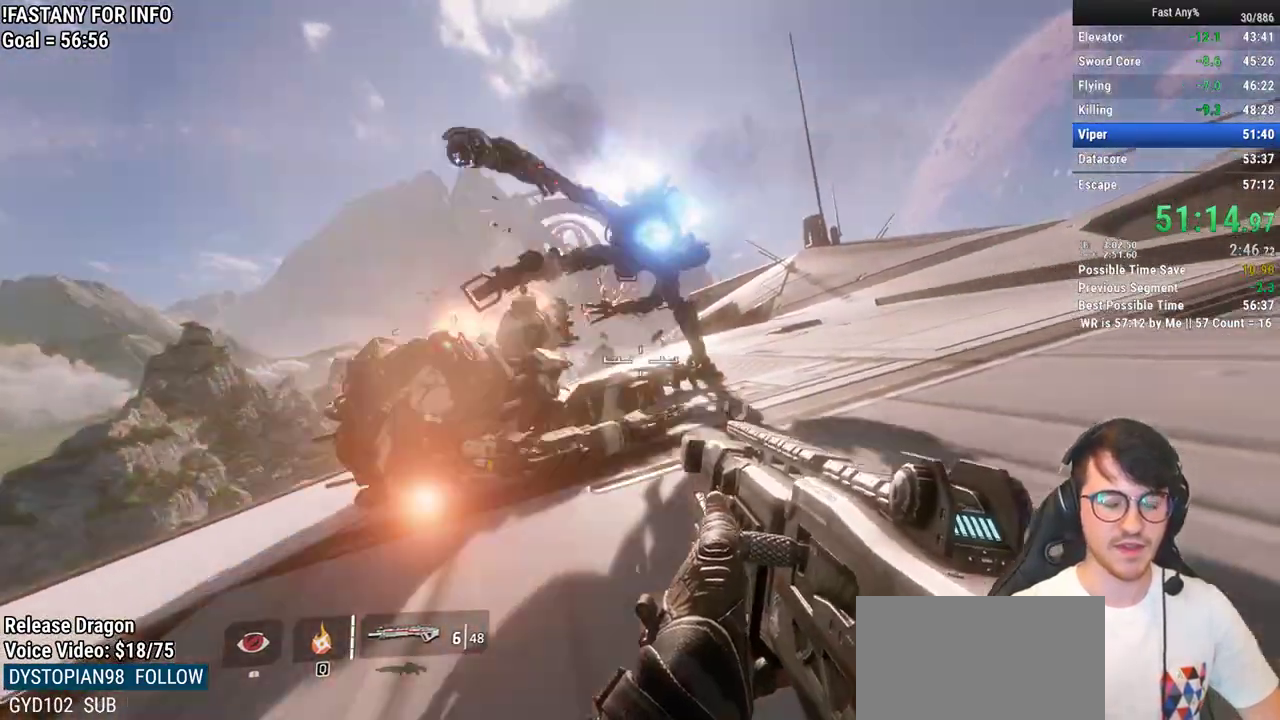
{"keys": [], "mouse": [], "events": [[67, "a", "down"], [150, "a", "up"]]}
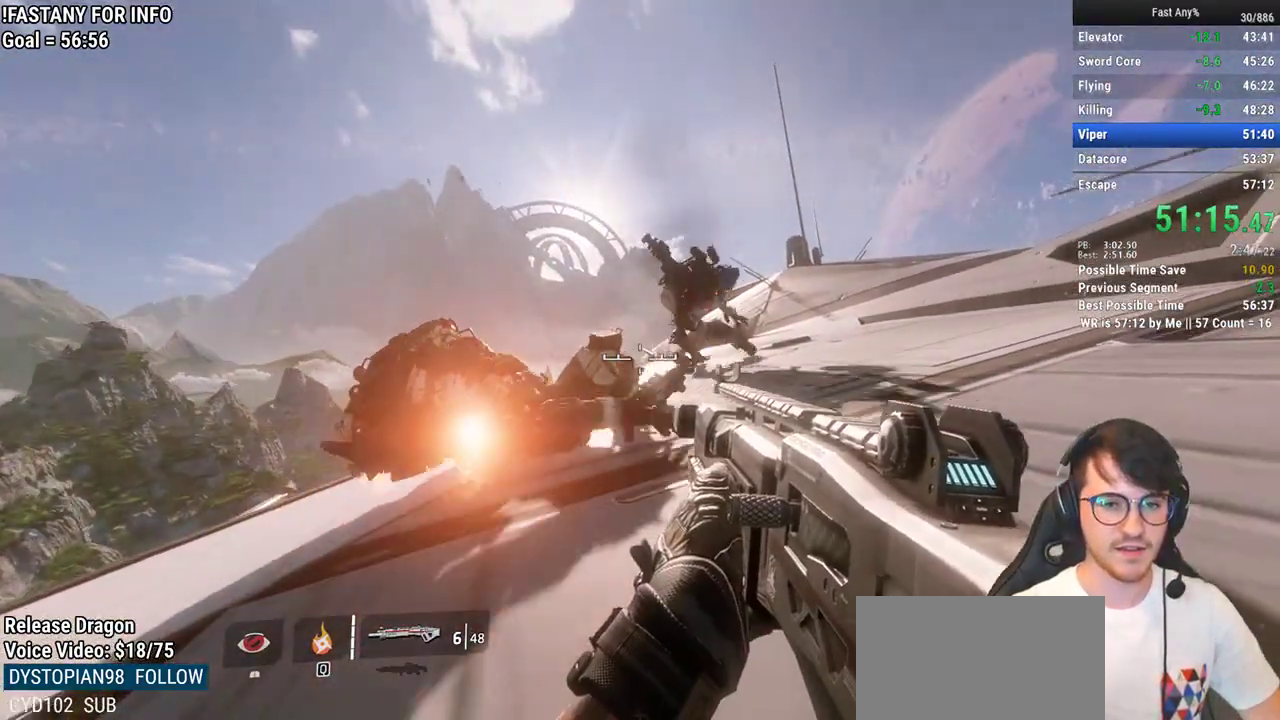
{"keys": [], "mouse": [], "events": [[217, "w", "down"], [300, "w", "up"]]}
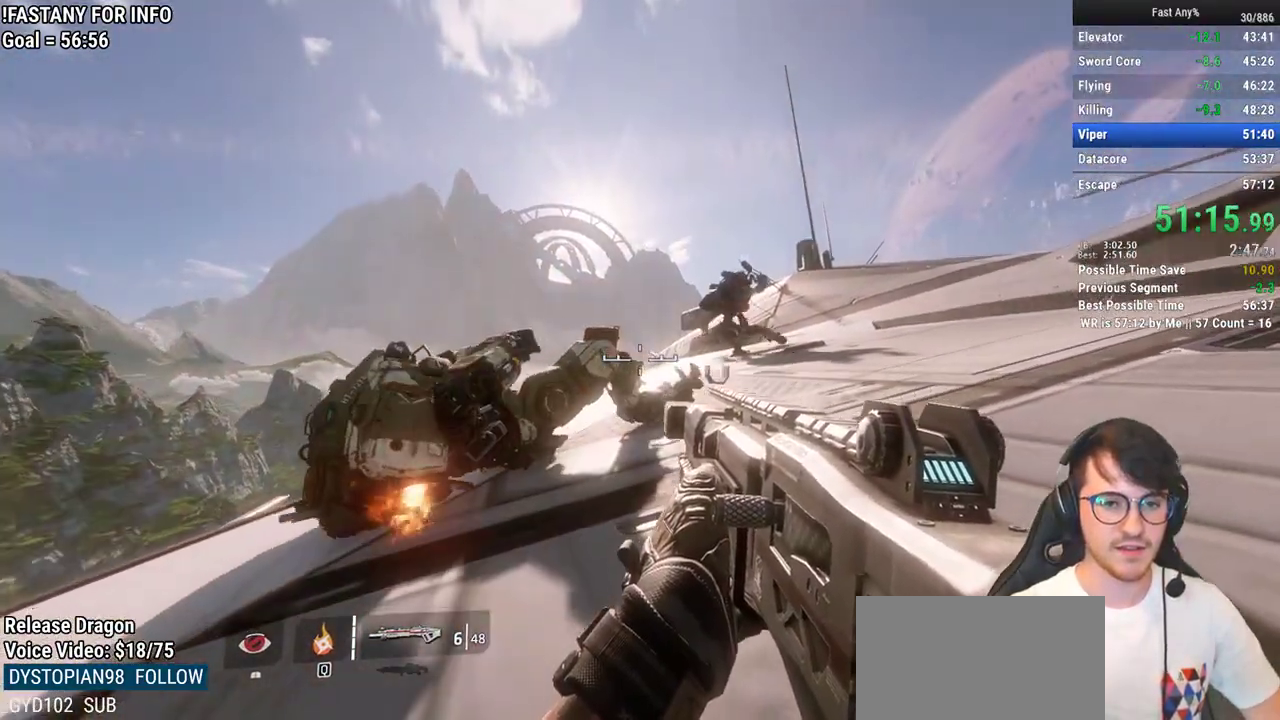
{"keys": [], "mouse": [], "events": [[83, "w", "down"], [183, "w", "up"]]}
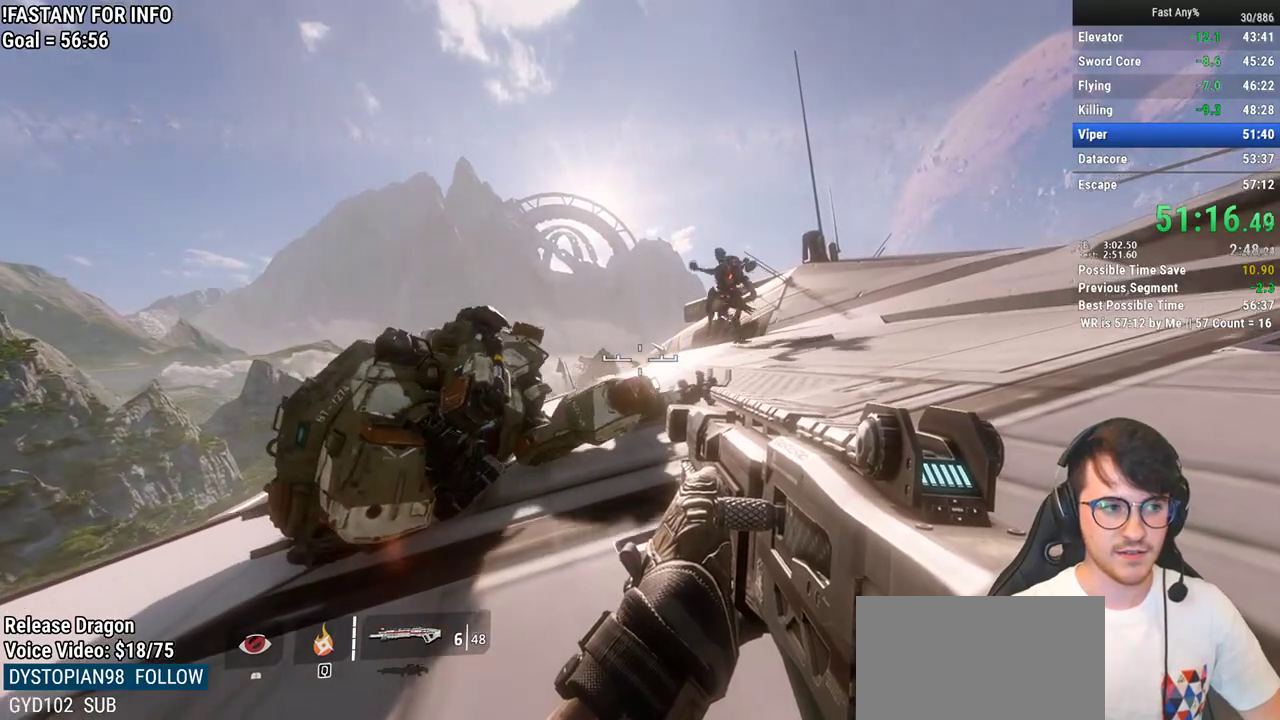
{"keys": [], "mouse": [], "events": []}
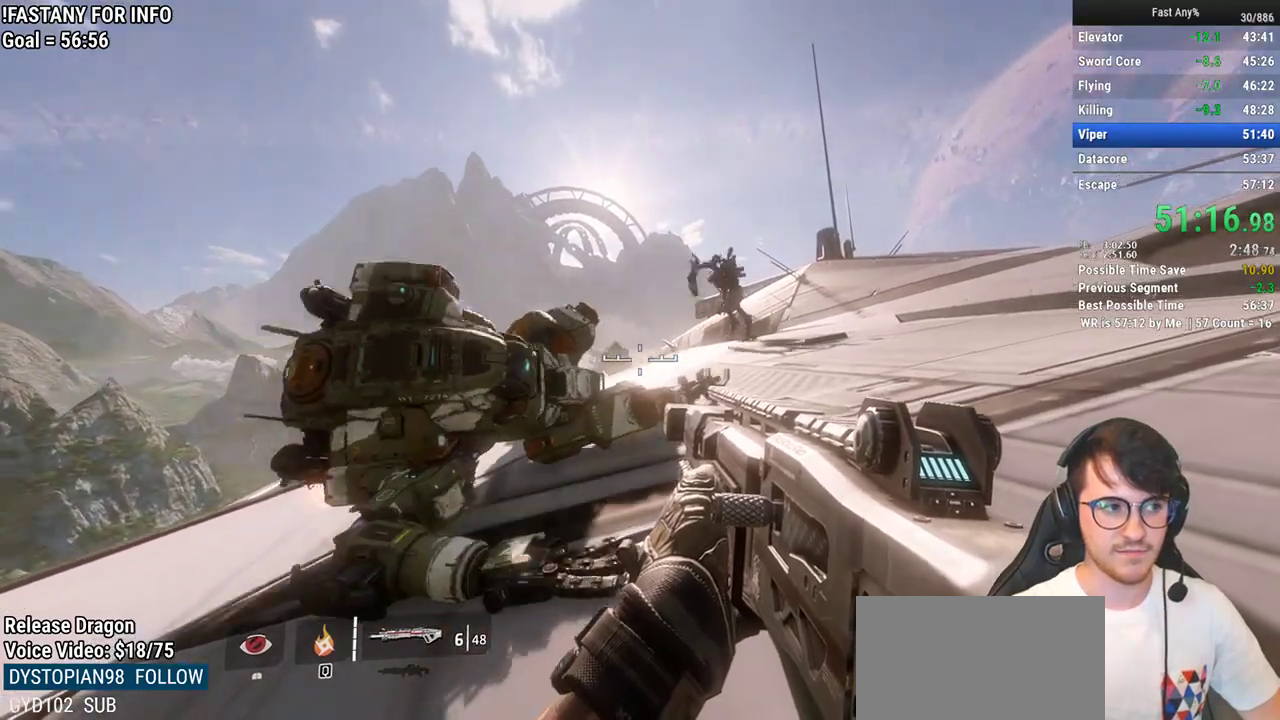
{"keys": [], "mouse": [], "events": []}
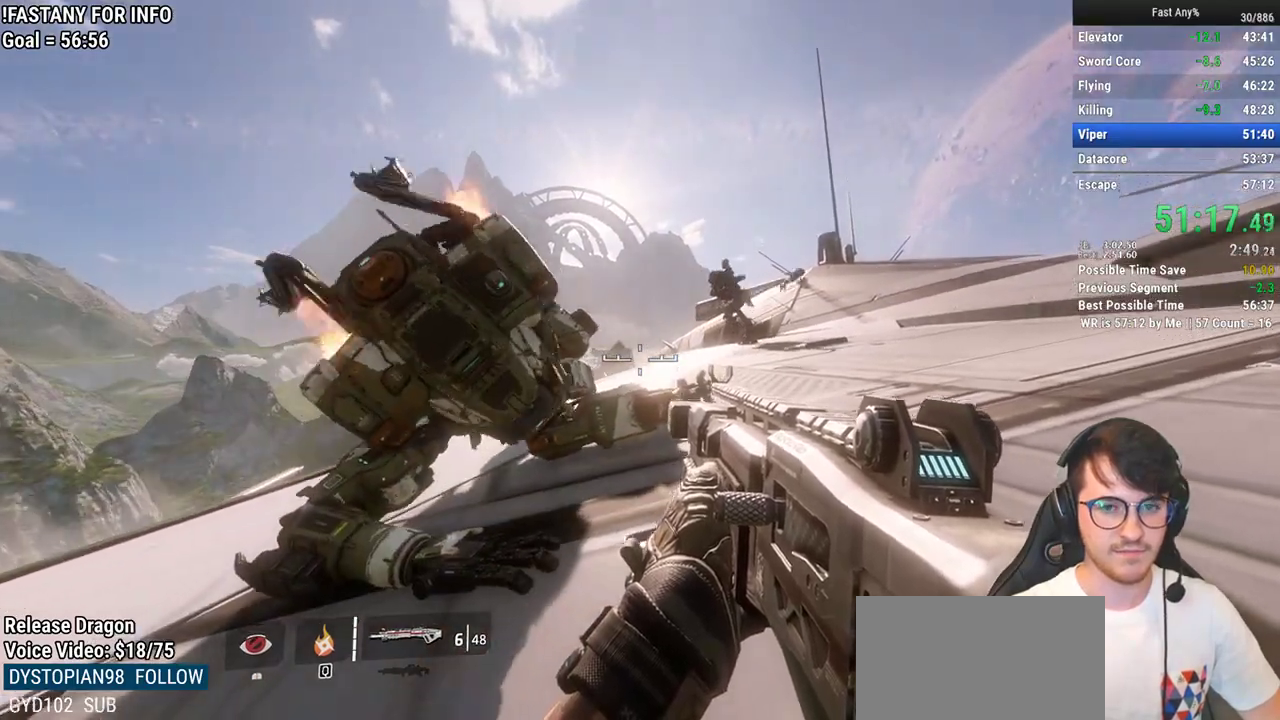
{"keys": [], "mouse": [], "events": []}